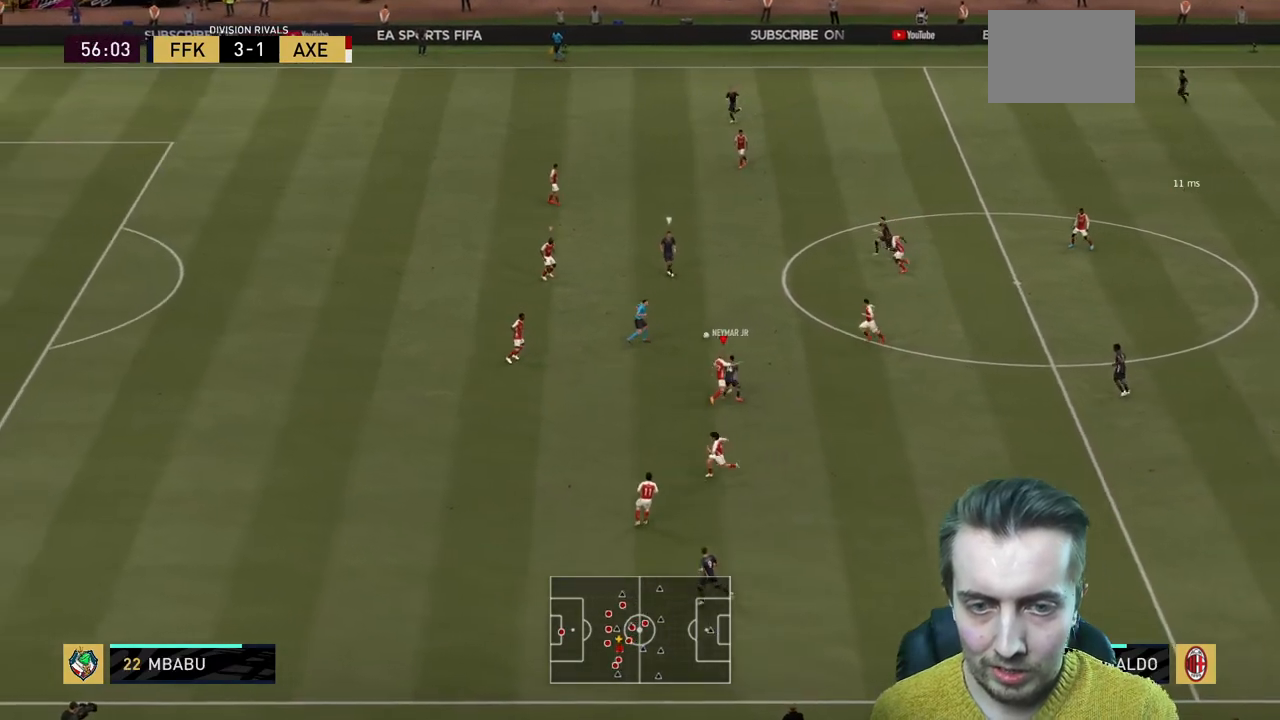
Gameplay with a controller (Xbox layout); each line is a JSON object with the inputs held at the frame after it. "events" lists button and stick changes between this image and that frame as [ms after this image, input, new state], when the widget could be followed in between. Not read: L3 R3.
{"buttons": ["L1", "R2"], "left_stick": "down", "right_stick": "center", "events": [[34, "left_stick", "up-left"], [134, "left_stick", "left"], [267, "L2", "up"], [334, "left_stick", "down"], [367, "L1", "down"]]}
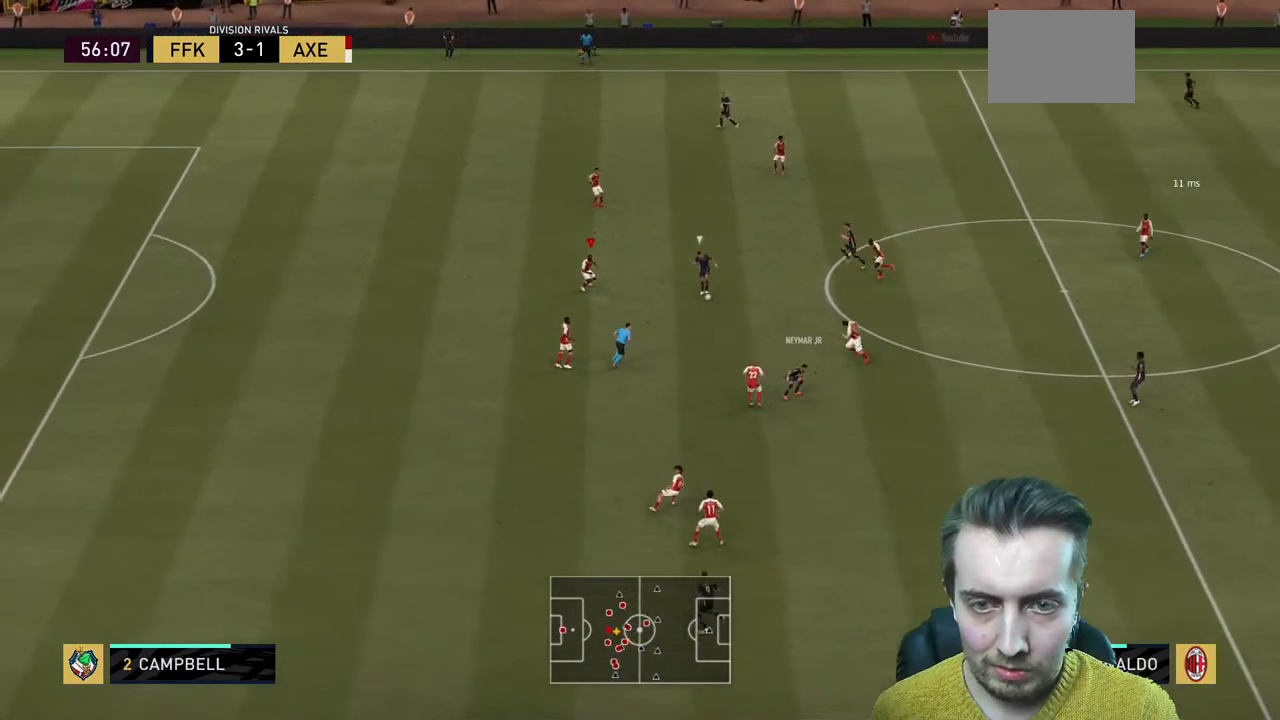
{"buttons": ["R2"], "left_stick": "left", "right_stick": "center", "events": [[33, "L1", "up"], [167, "left_stick", "left"], [233, "X", "down"], [434, "X", "up"]]}
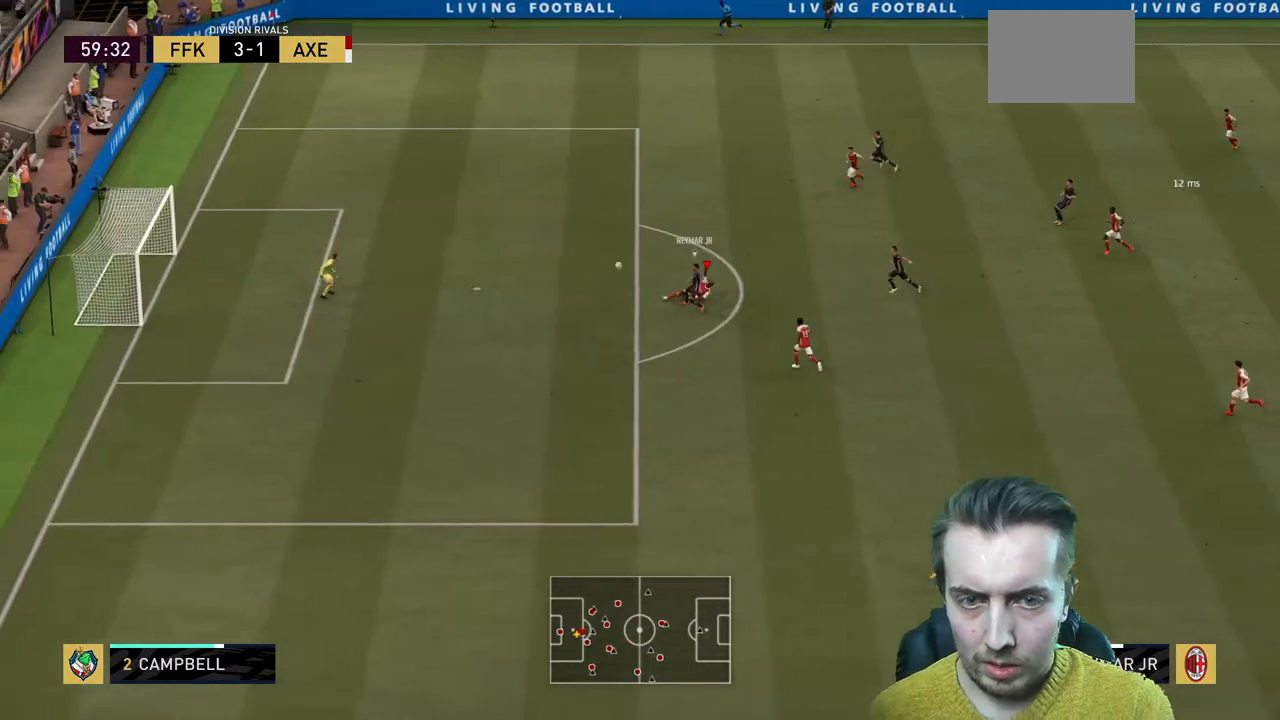
{"buttons": [], "left_stick": "up-right", "right_stick": "center", "events": [[100, "left_stick", "center"], [367, "R2", "up"], [367, "left_stick", "up-right"]]}
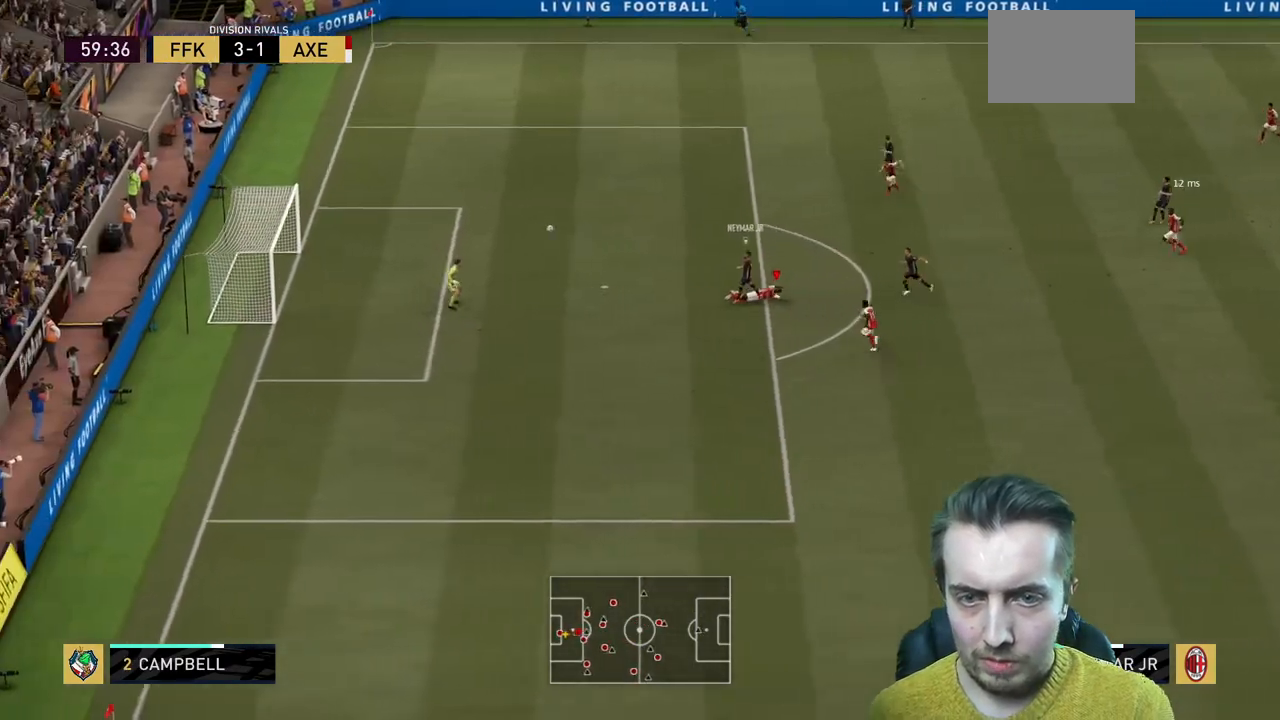
{"buttons": [], "left_stick": "right", "right_stick": "center", "events": [[400, "left_stick", "right"]]}
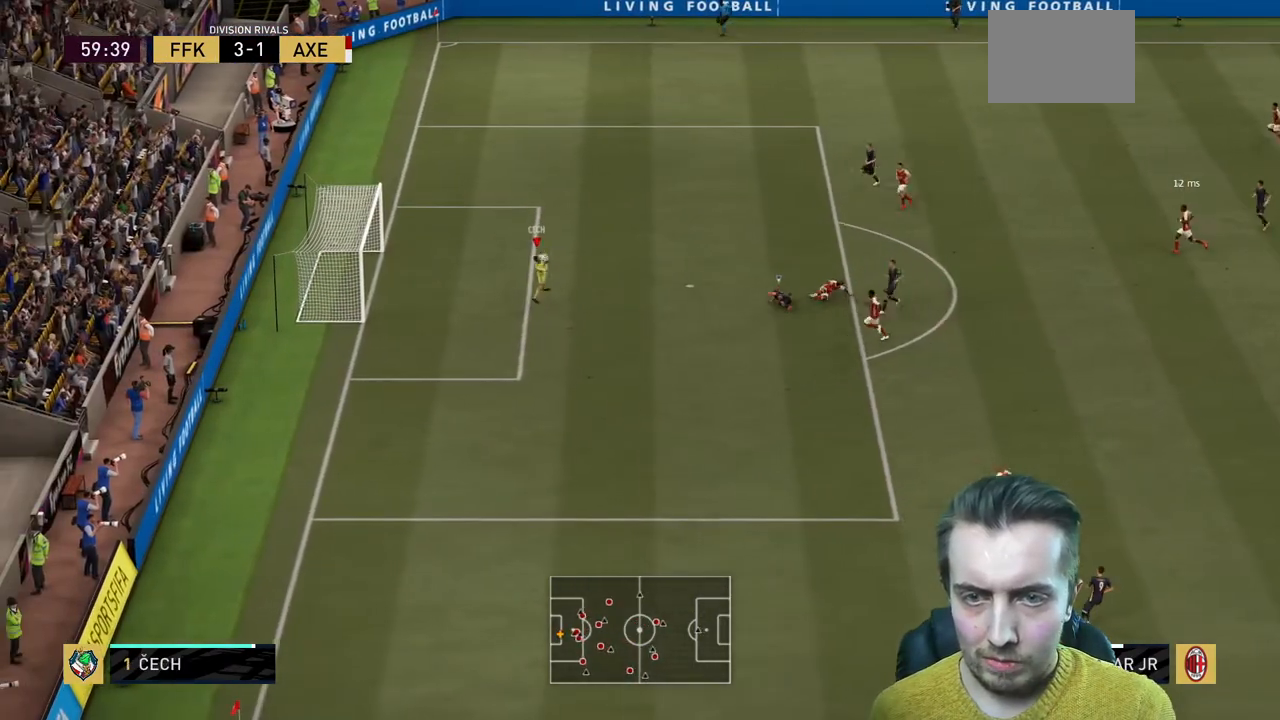
{"buttons": ["R2"], "left_stick": "right", "right_stick": "center", "events": [[301, "R2", "down"]]}
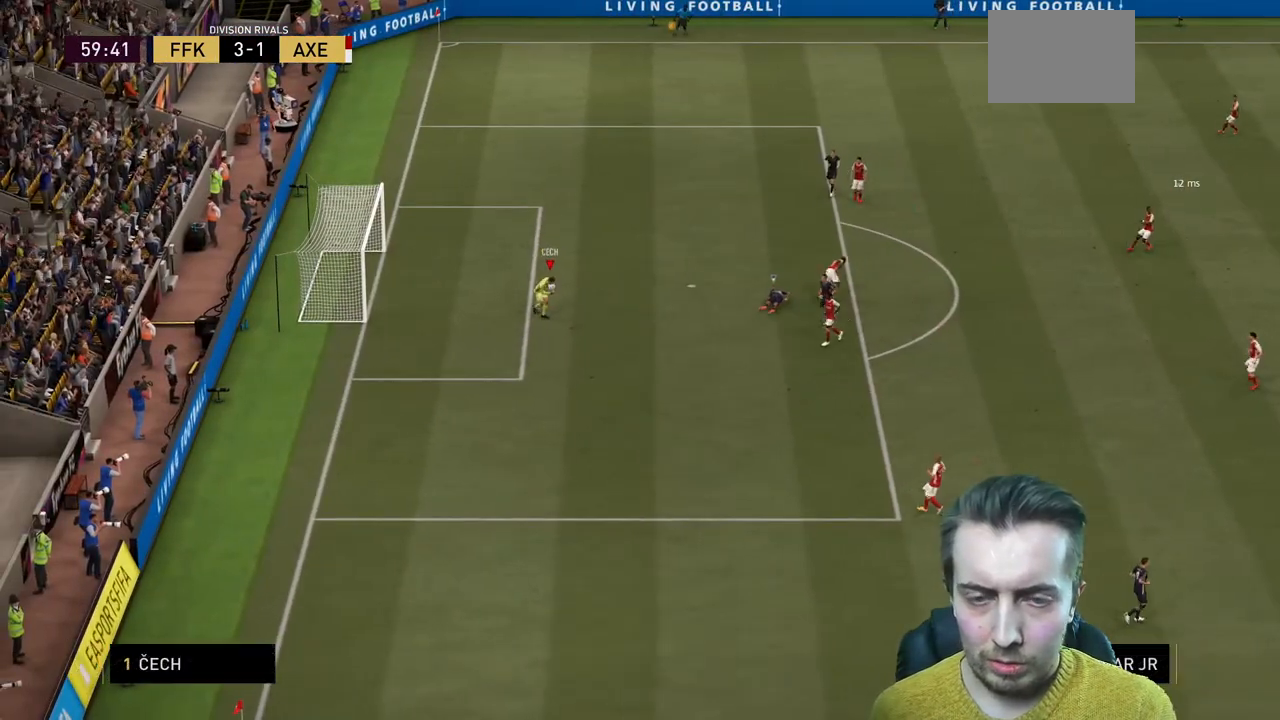
{"buttons": ["R2"], "left_stick": "right", "right_stick": "center", "events": []}
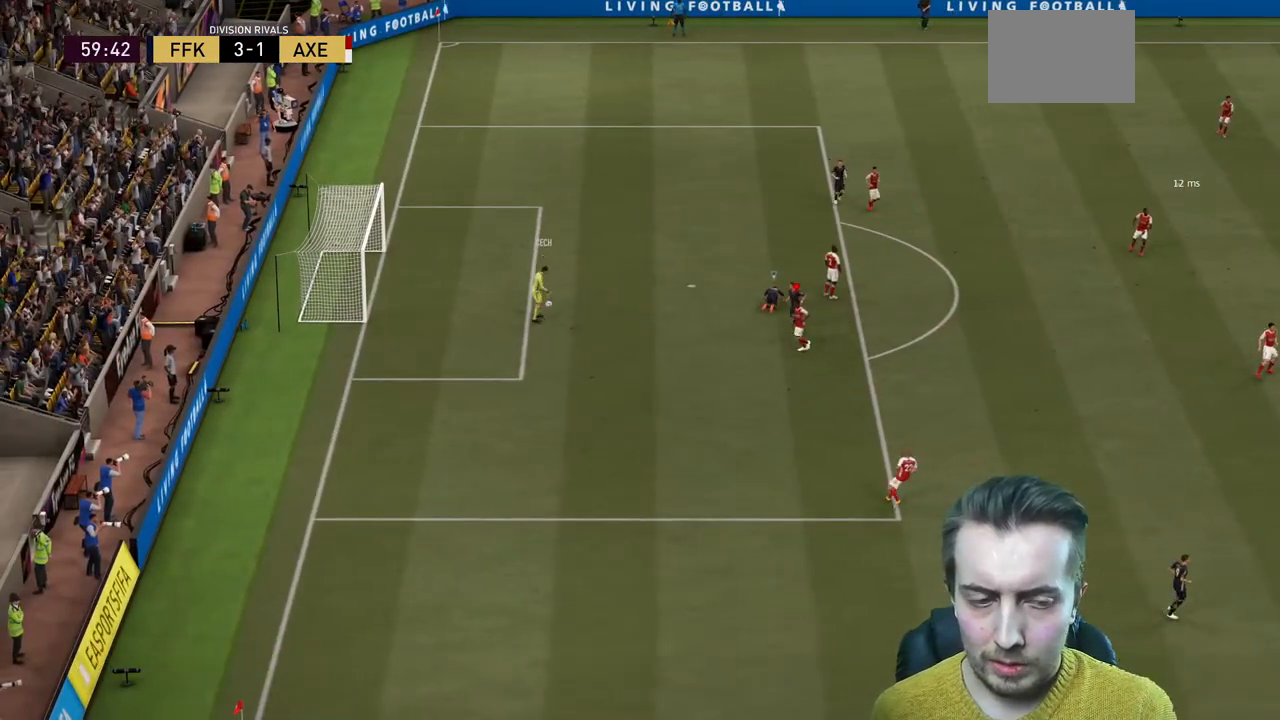
{"buttons": ["R2"], "left_stick": "right", "right_stick": "center", "events": []}
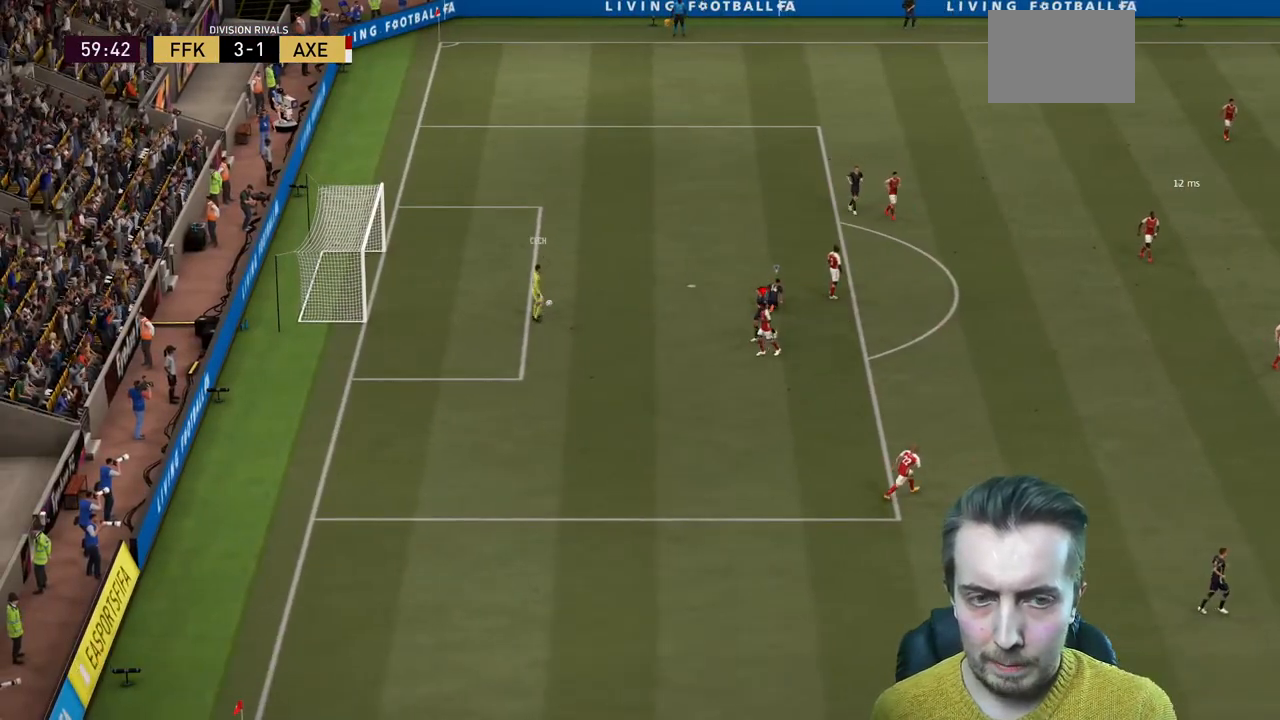
{"buttons": ["R2"], "left_stick": "center", "right_stick": "center", "events": [[467, "left_stick", "center"]]}
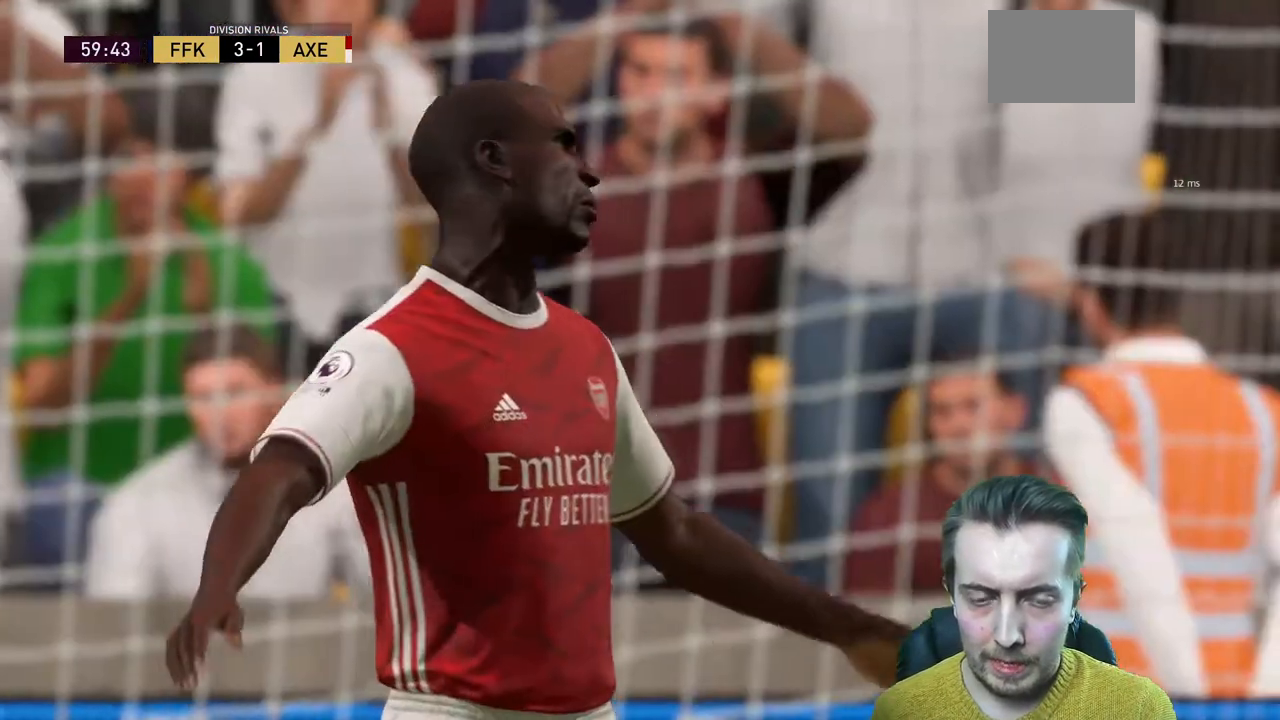
{"buttons": ["R2"], "left_stick": "center", "right_stick": "center", "events": []}
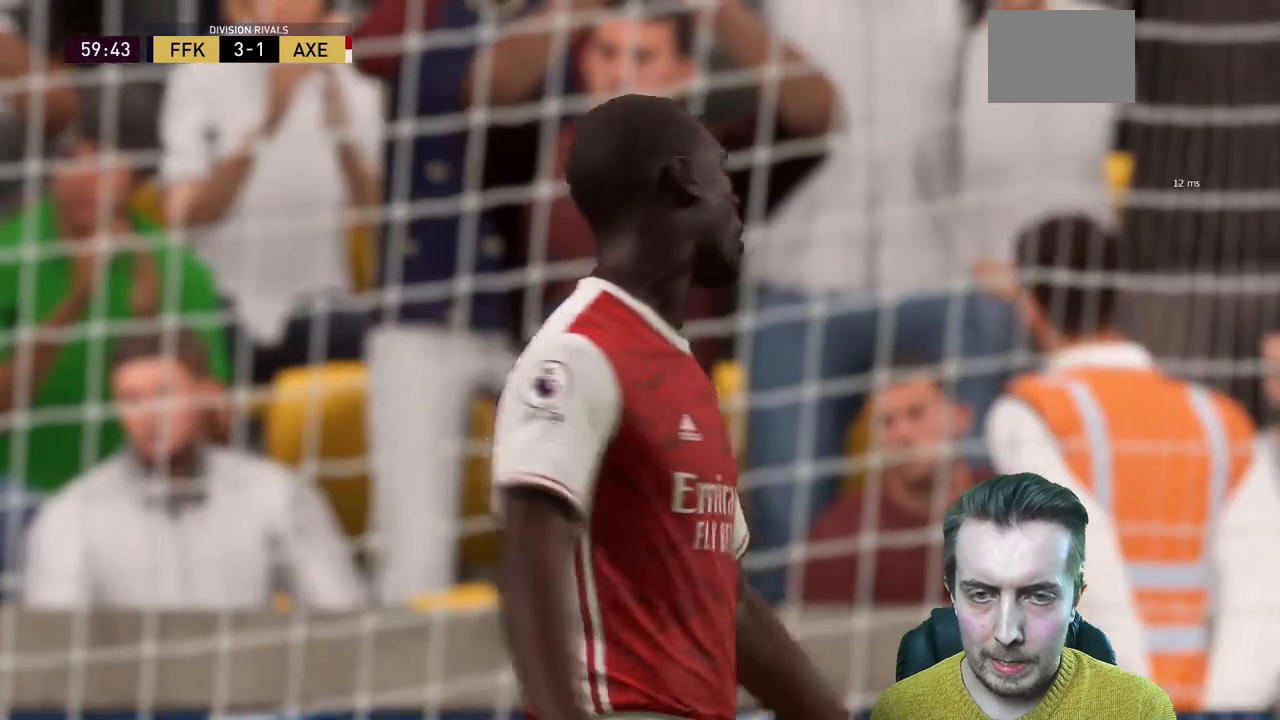
{"buttons": ["A"], "left_stick": "center", "right_stick": "center", "events": [[233, "A", "down"], [233, "R2", "up"]]}
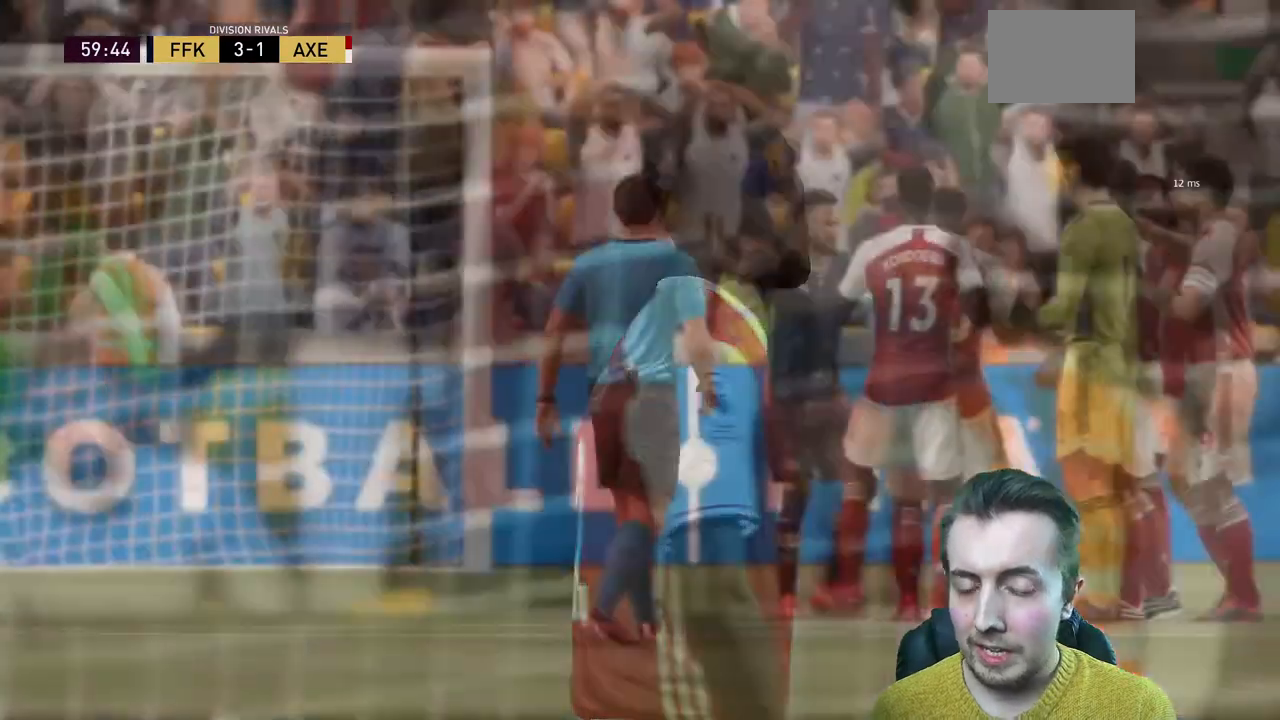
{"buttons": ["A"], "left_stick": "center", "right_stick": "center", "events": [[34, "A", "up"], [100, "A", "down"], [234, "A", "up"], [334, "A", "down"]]}
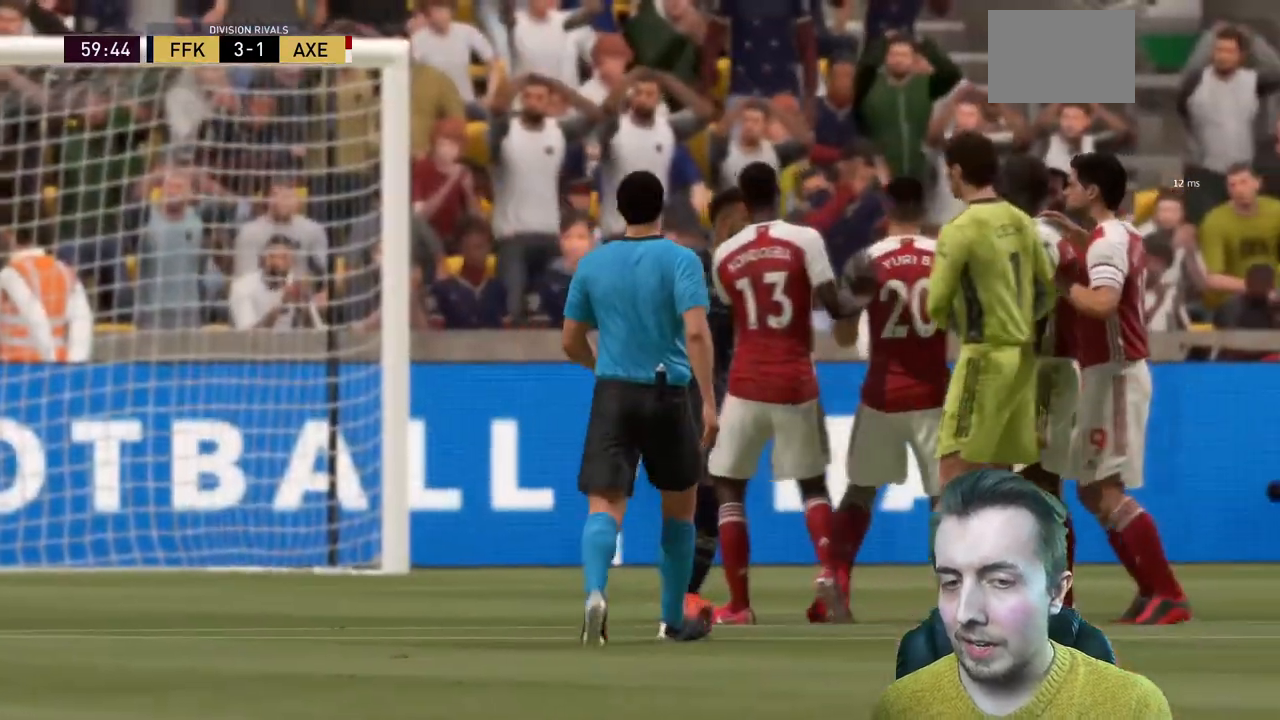
{"buttons": ["A"], "left_stick": "center", "right_stick": "center"}
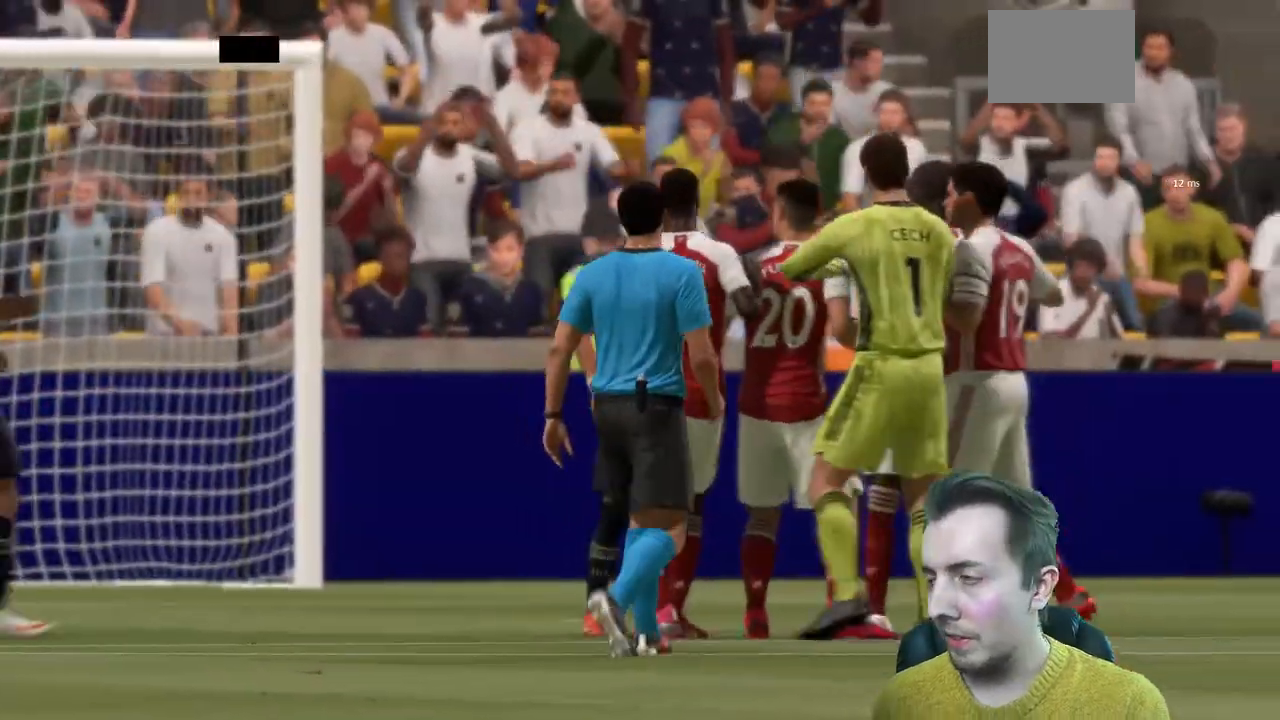
{"buttons": [], "left_stick": "center", "right_stick": "center", "events": [[100, "A", "up"], [167, "A", "down"], [301, "A", "up"]]}
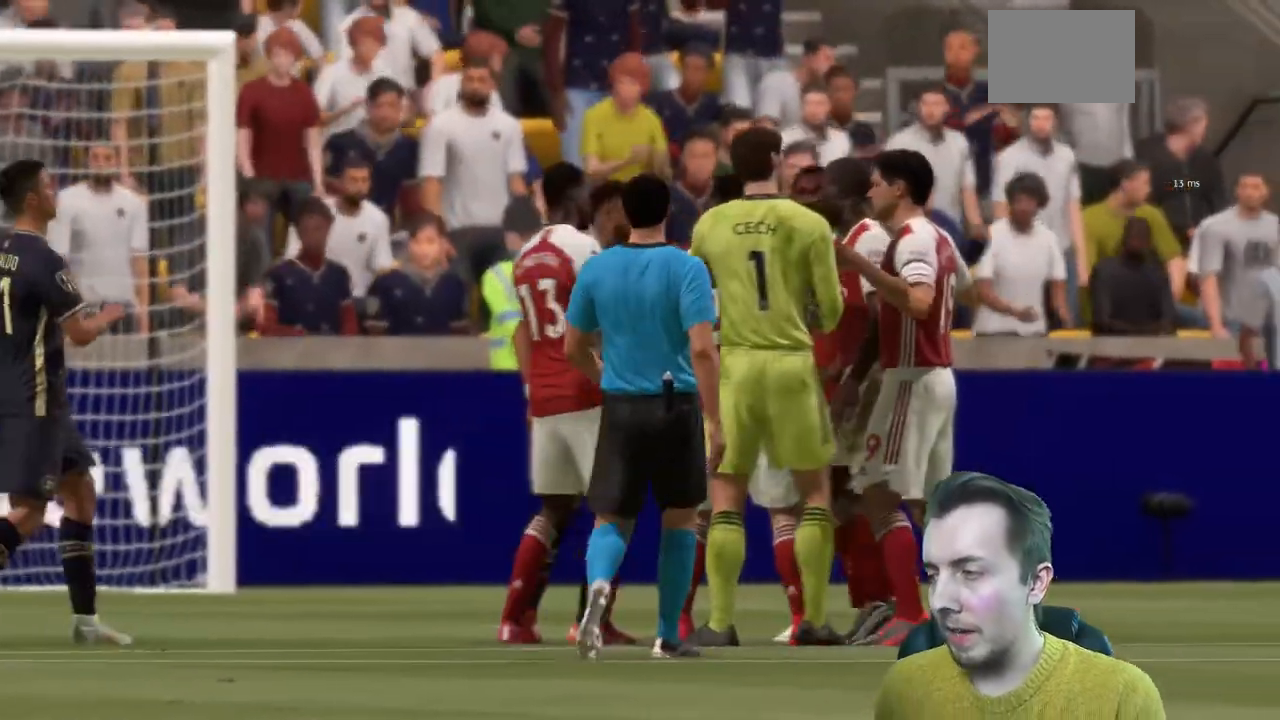
{"buttons": [], "left_stick": "center", "right_stick": "center", "events": []}
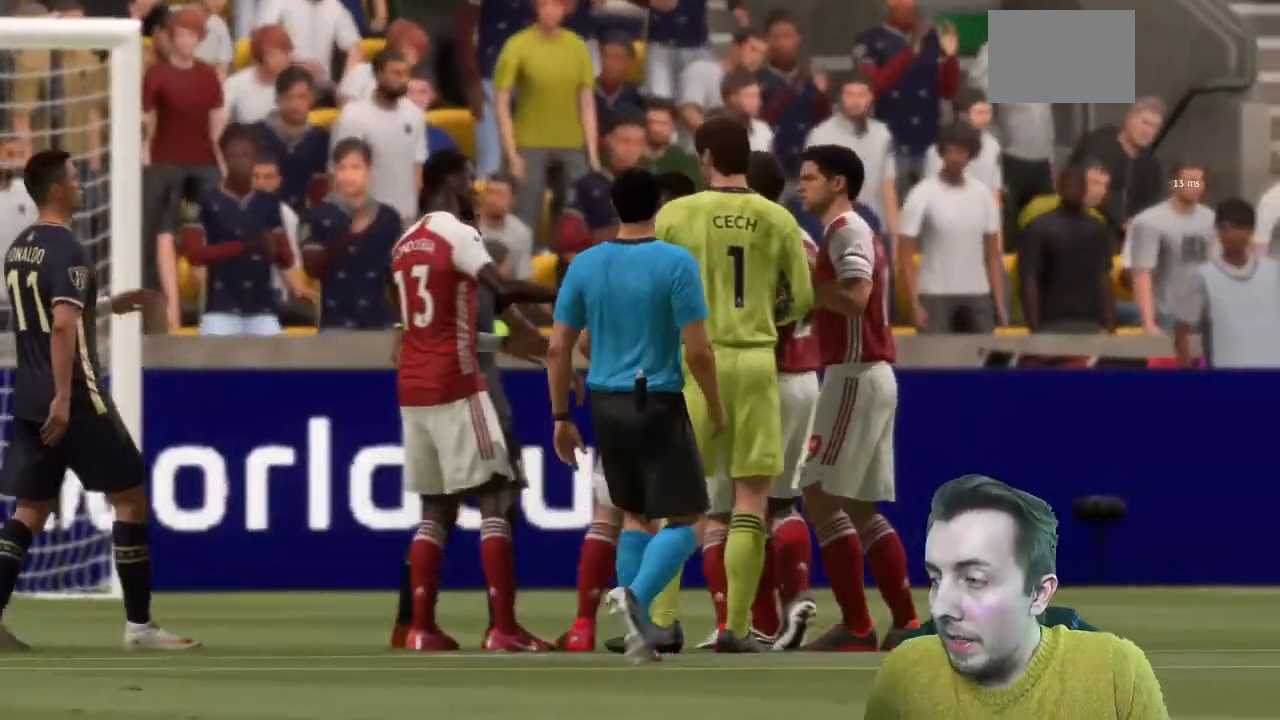
{"buttons": [], "left_stick": "center", "right_stick": "center", "events": []}
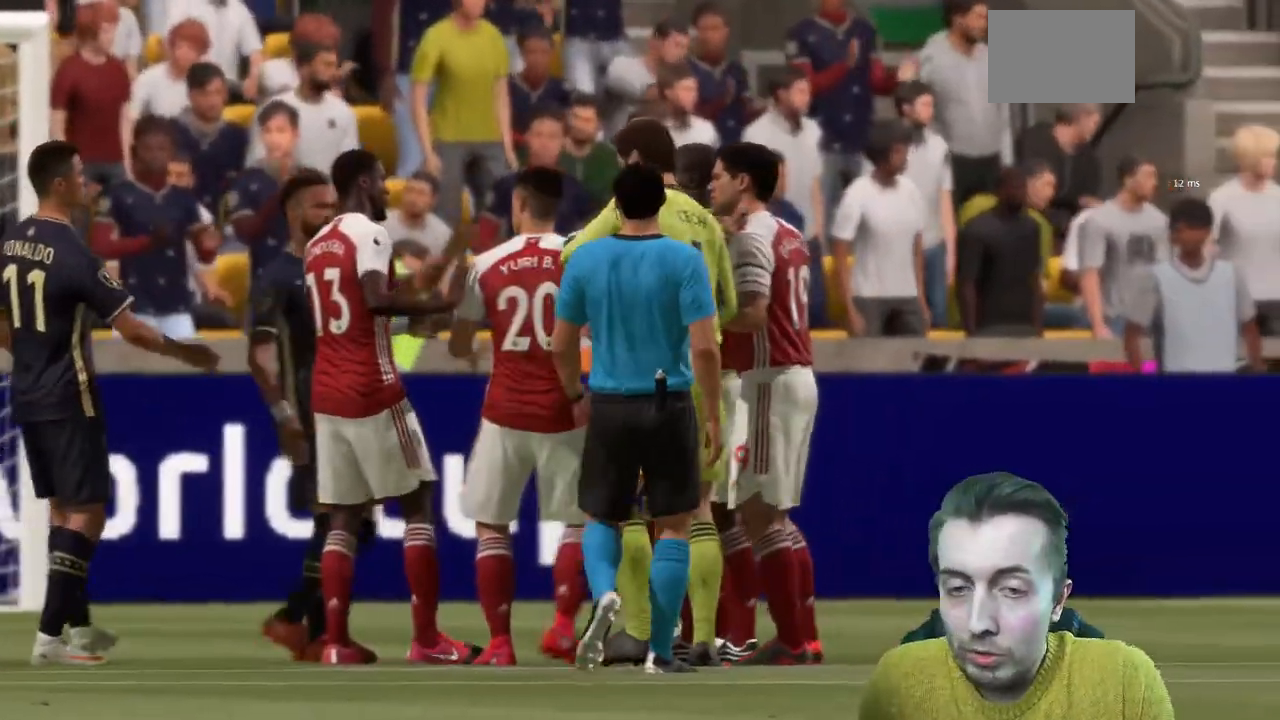
{"buttons": [], "left_stick": "center", "right_stick": "center", "events": []}
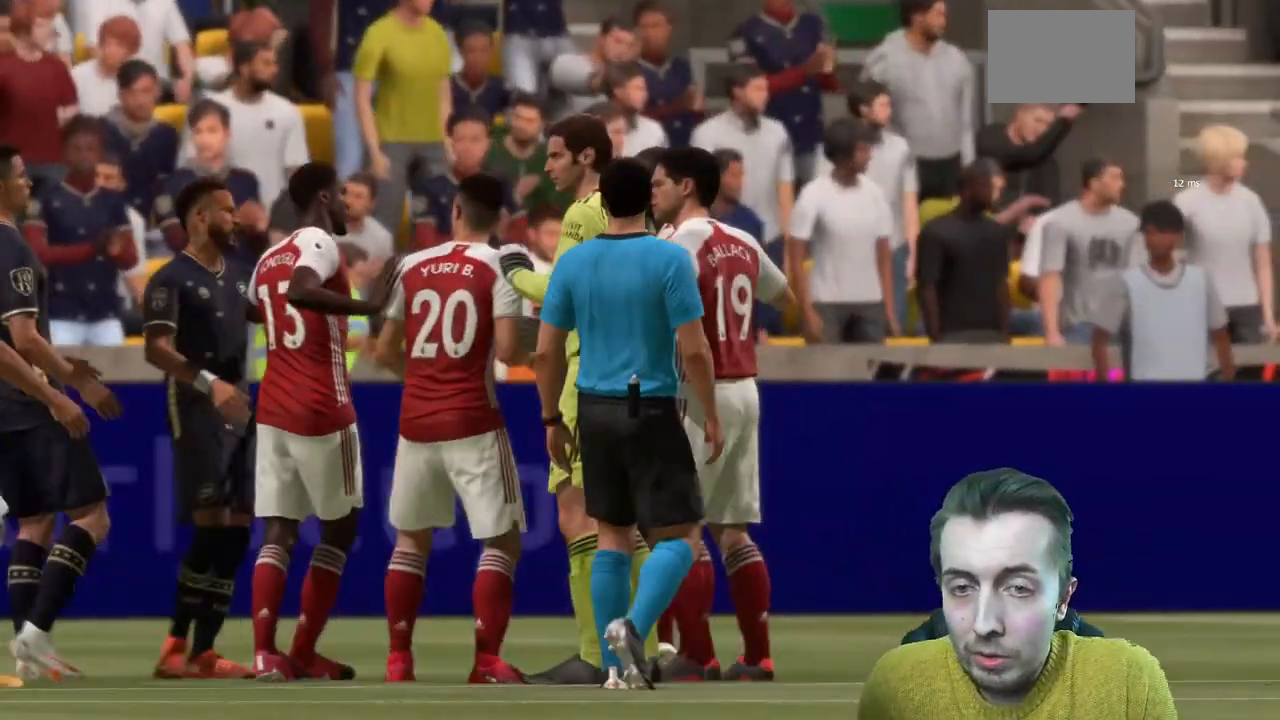
{"buttons": [], "left_stick": "center", "right_stick": "center", "events": [[134, "A", "down"], [334, "A", "up"]]}
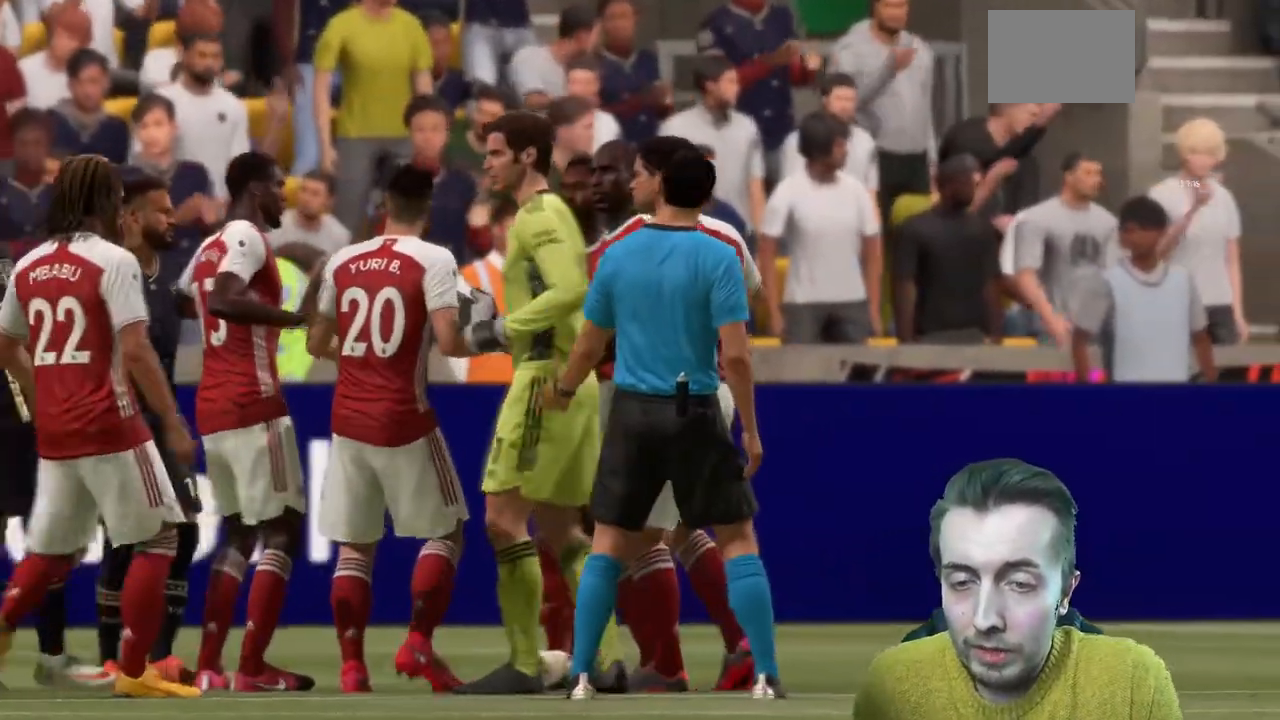
{"buttons": [], "left_stick": "center", "right_stick": "center"}
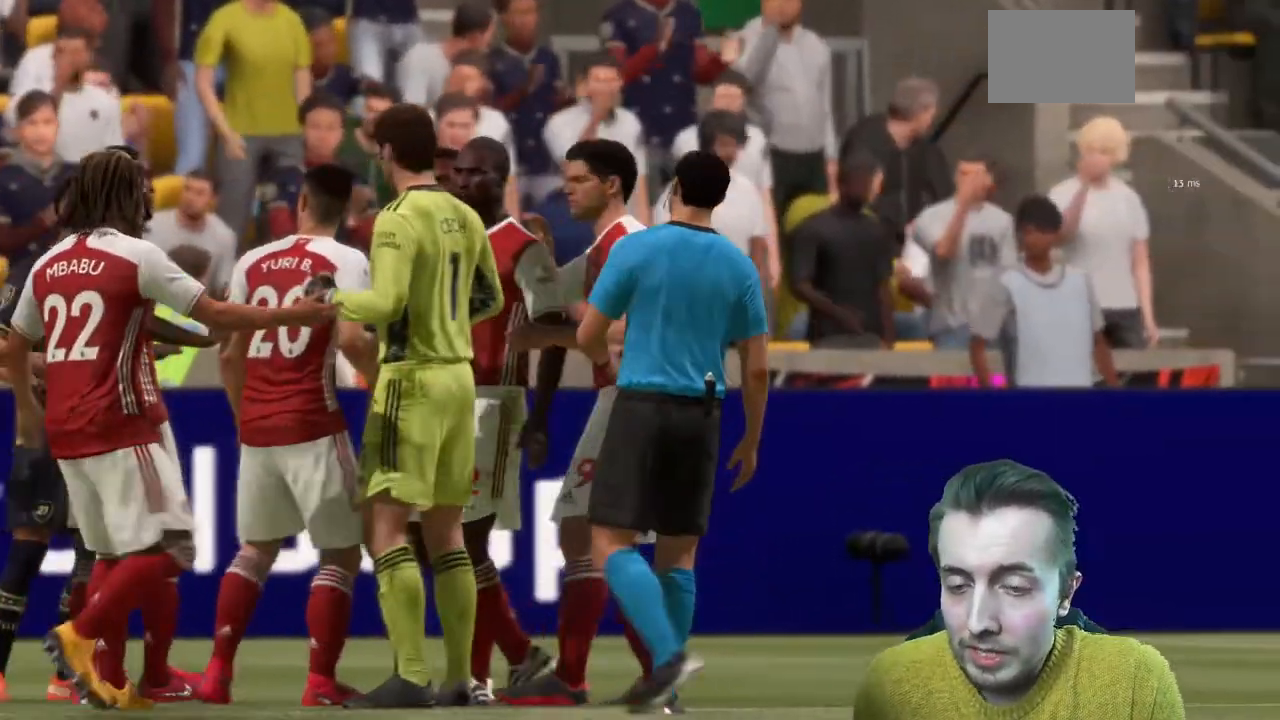
{"buttons": [], "left_stick": "center", "right_stick": "center", "events": []}
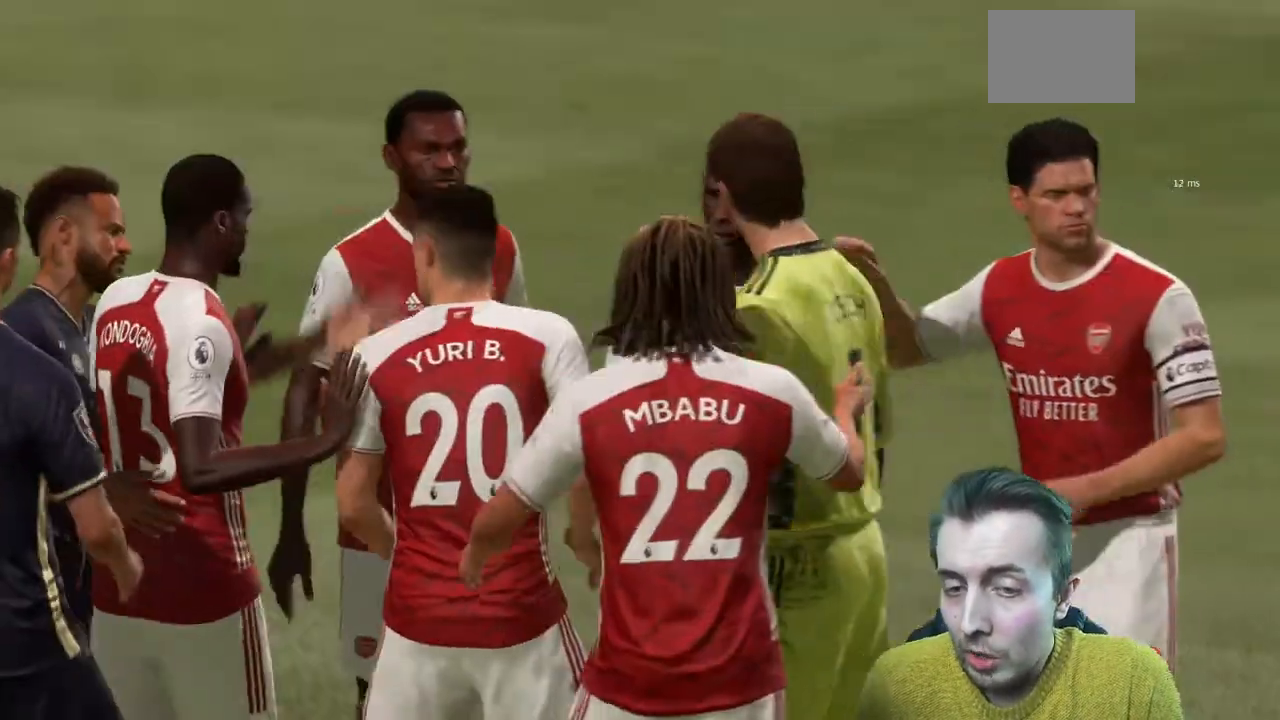
{"buttons": [], "left_stick": "center", "right_stick": "center", "events": []}
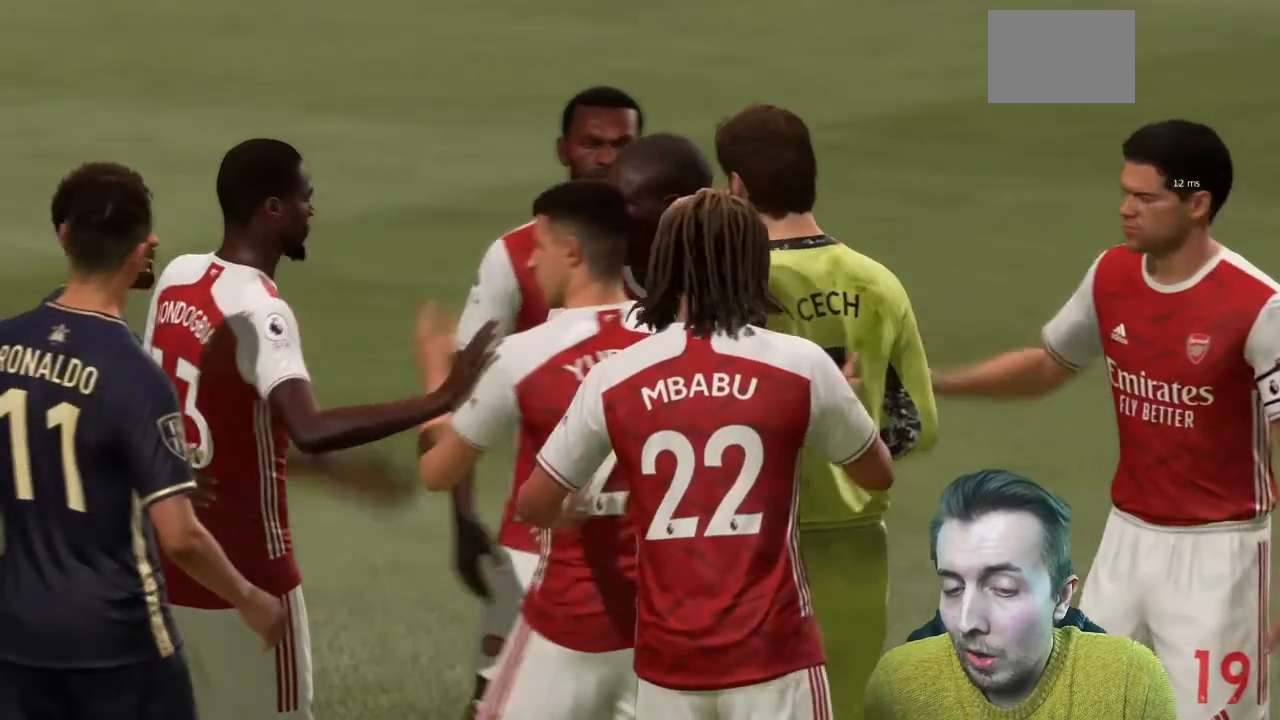
{"buttons": [], "left_stick": "center", "right_stick": "center", "events": []}
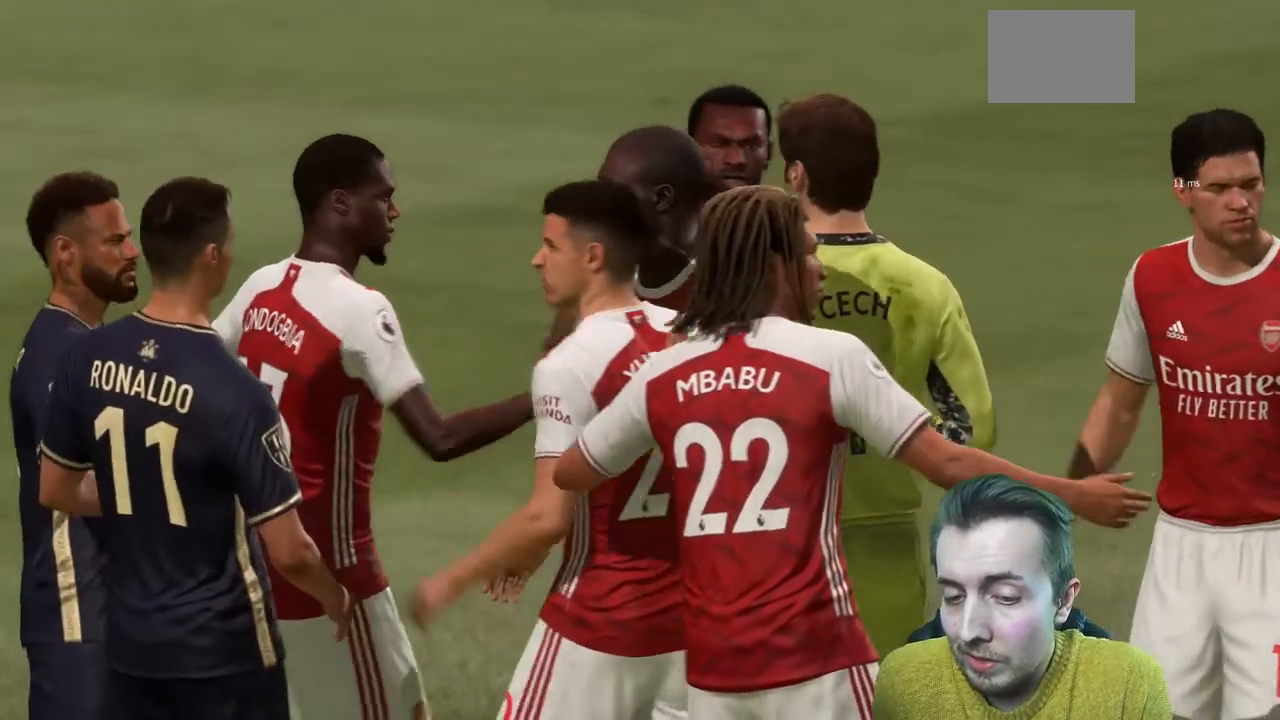
{"buttons": [], "left_stick": "center", "right_stick": "center", "events": []}
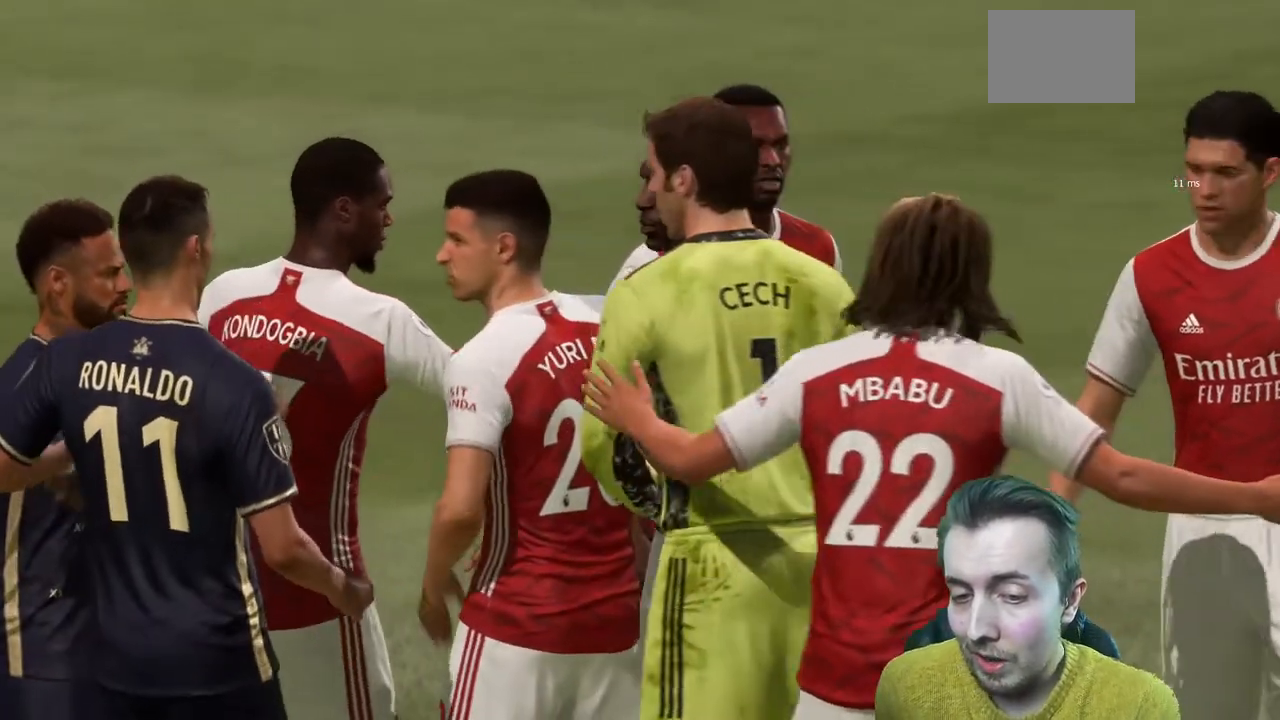
{"buttons": [], "left_stick": "center", "right_stick": "center", "events": []}
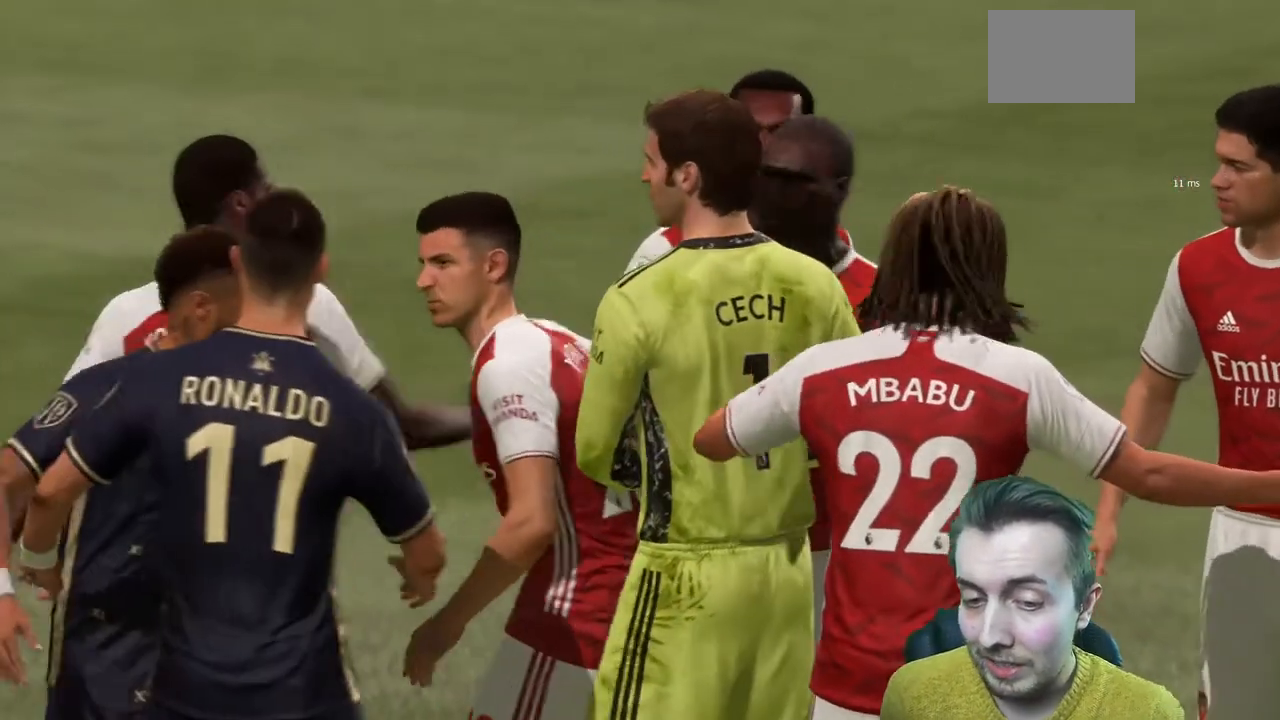
{"buttons": ["A"], "left_stick": "center", "right_stick": "center", "events": [[300, "A", "down"], [367, "A", "up"], [434, "A", "down"]]}
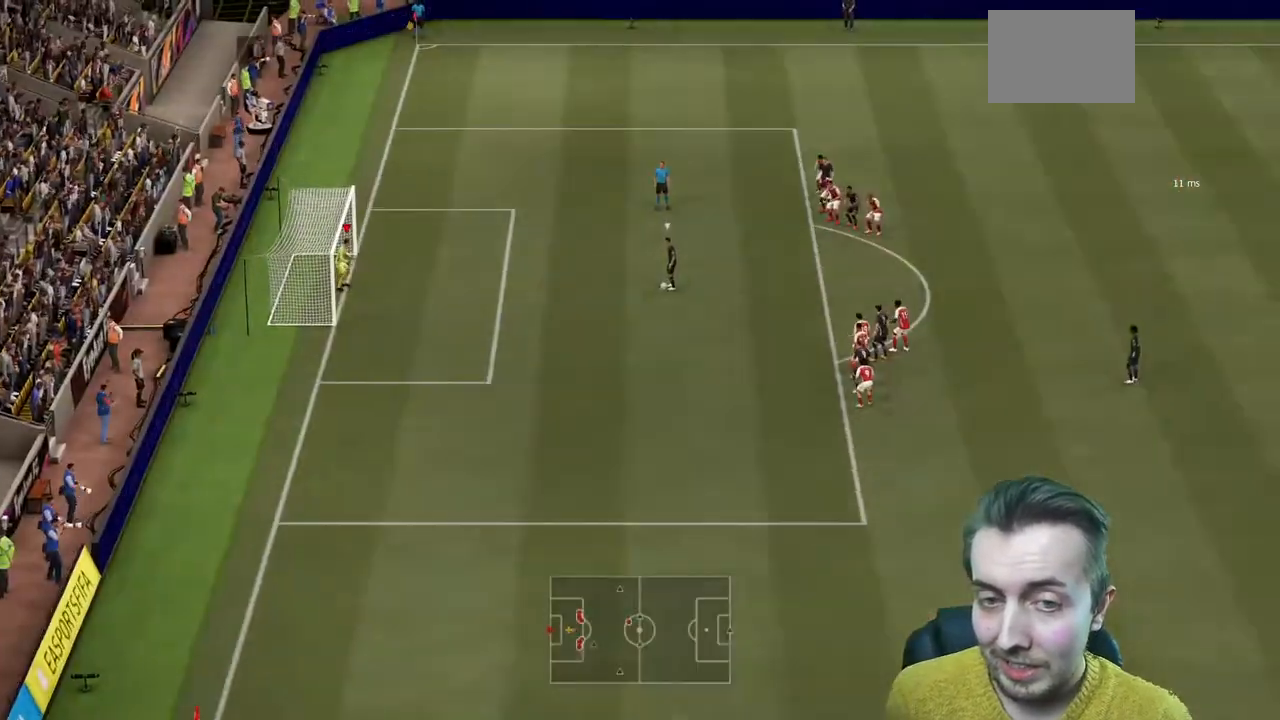
{"buttons": [], "left_stick": "center", "right_stick": "center", "events": [[67, "A", "up"]]}
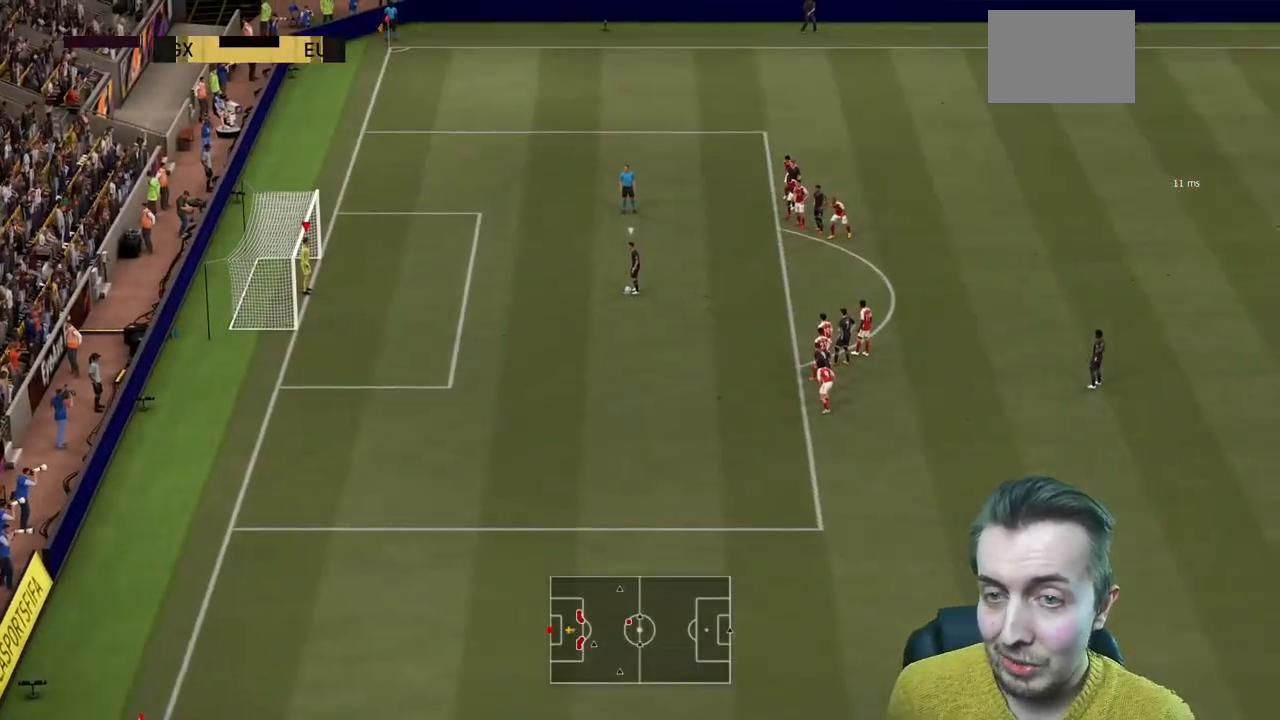
{"buttons": [], "left_stick": "center", "right_stick": "center"}
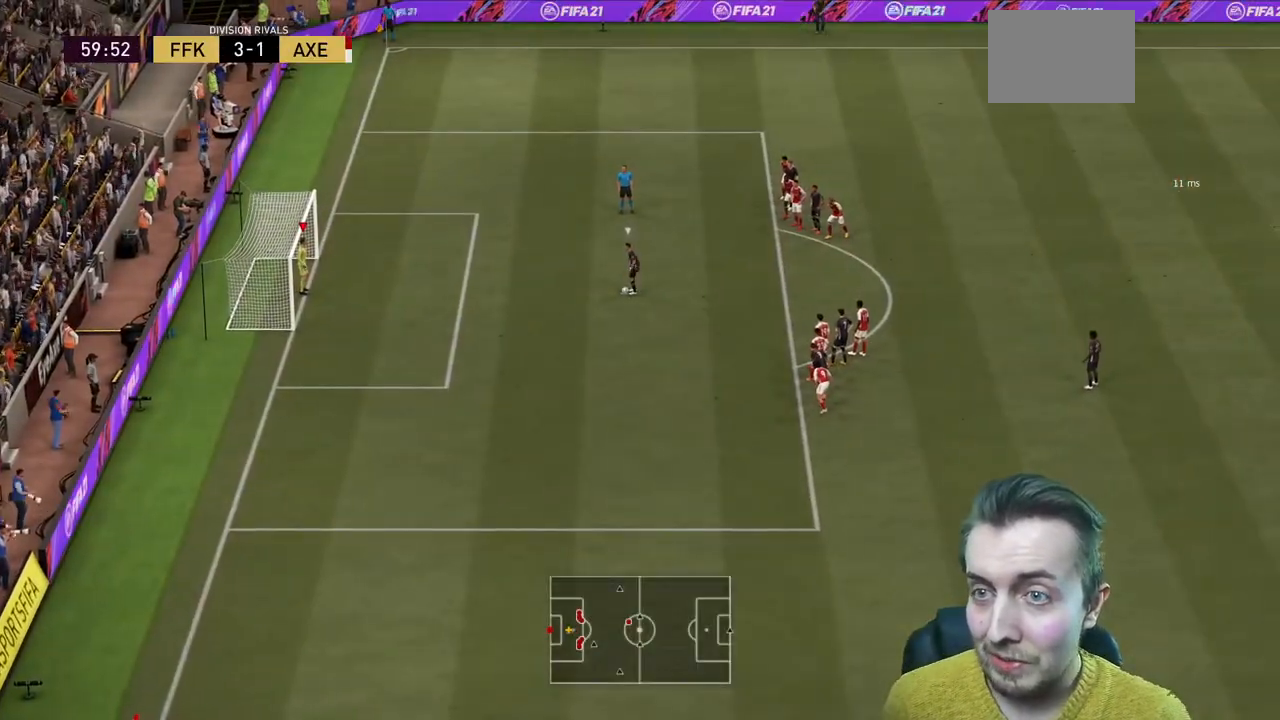
{"buttons": [], "left_stick": "center", "right_stick": "center", "events": [[67, "R2", "down"], [134, "R2", "up"], [201, "R2", "down"], [367, "R2", "up"]]}